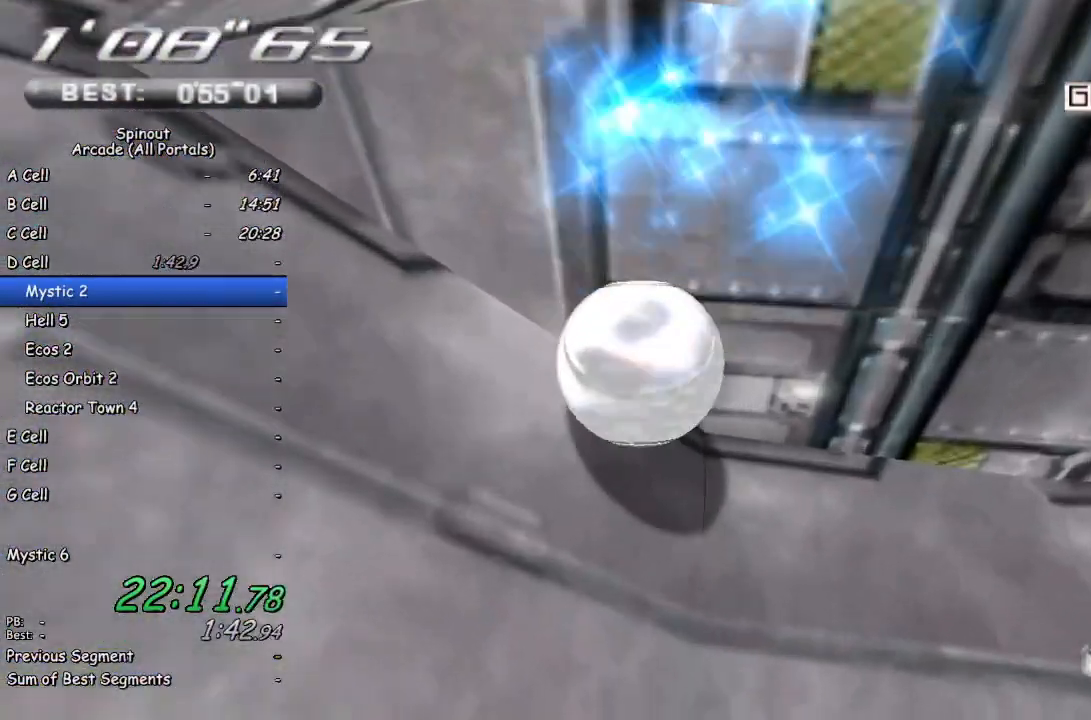
Gameplay with a controller (PlayStation layout); each line is a JSON object with the inputs held at the frame after it. "events" lists button and stick changes between this image and that frame as [ms after this image, input, new state], when the widget could be followed in between.
{"buttons": ["START"], "left_stick": "center", "right_stick": "center", "events": [[183, "left_stick", "up-right"], [367, "left_stick", "center"], [400, "START", "down"]]}
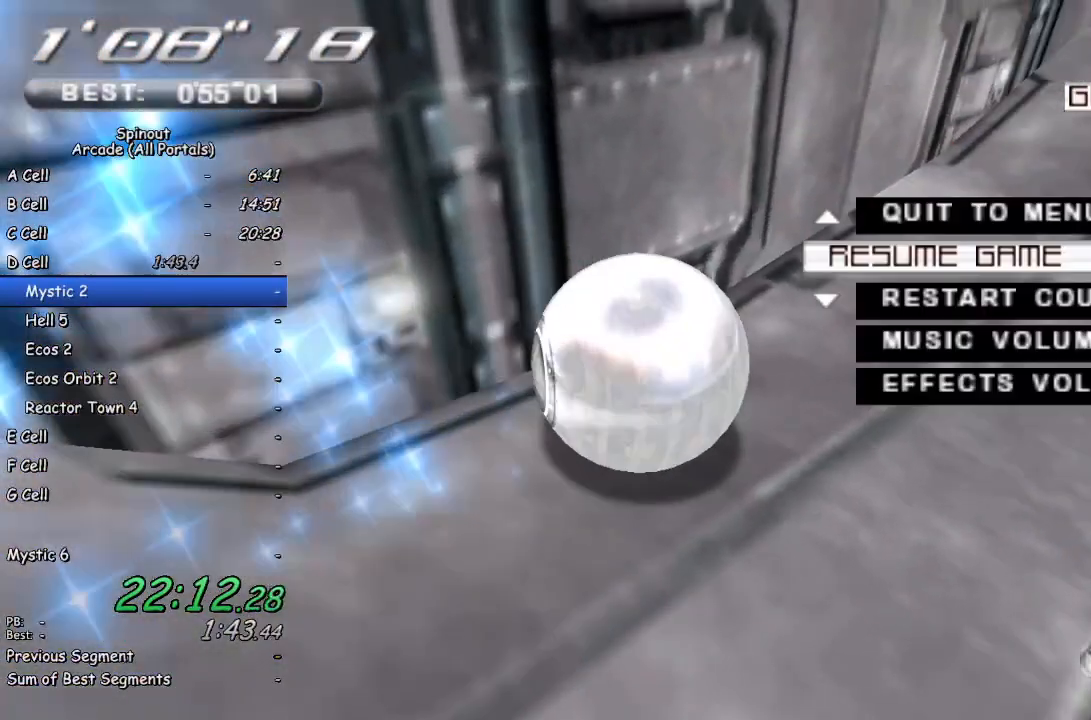
{"buttons": [], "left_stick": "center", "right_stick": "center", "events": [[33, "START", "up"], [117, "DPAD_DOWN", "down"], [250, "DPAD_DOWN", "up"], [267, "CROSS", "down"], [350, "CROSS", "up"]]}
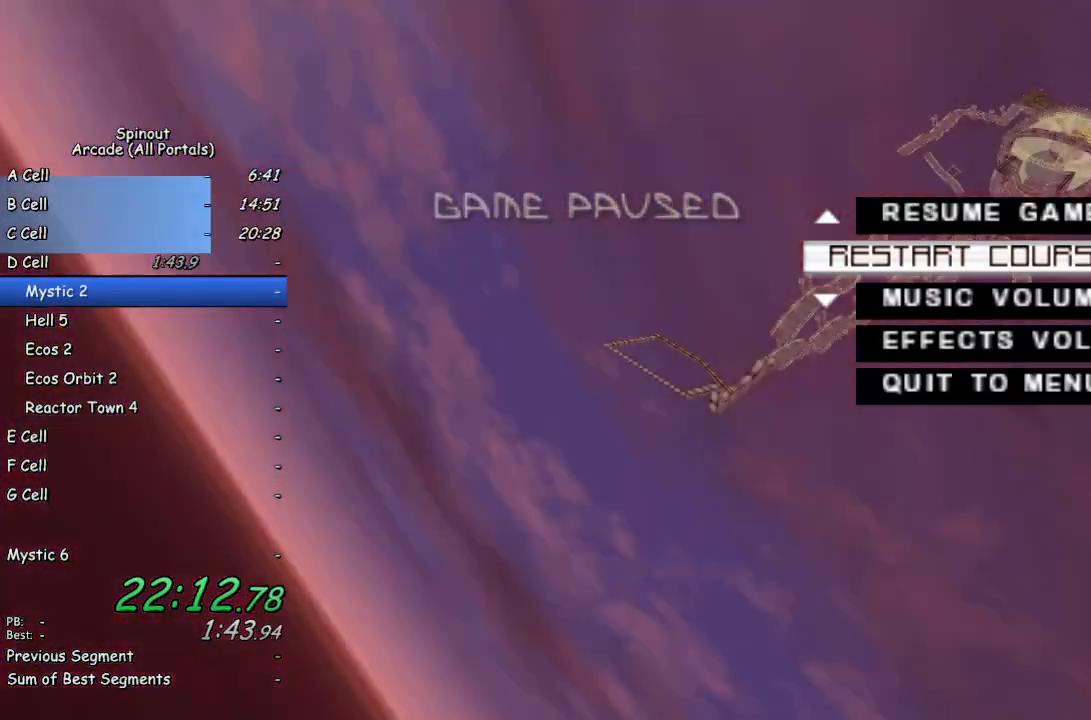
{"buttons": [], "left_stick": "up-left", "right_stick": "center", "events": [[17, "TRIANGLE", "down"], [83, "left_stick", "up"], [117, "TRIANGLE", "up"], [467, "left_stick", "up-left"]]}
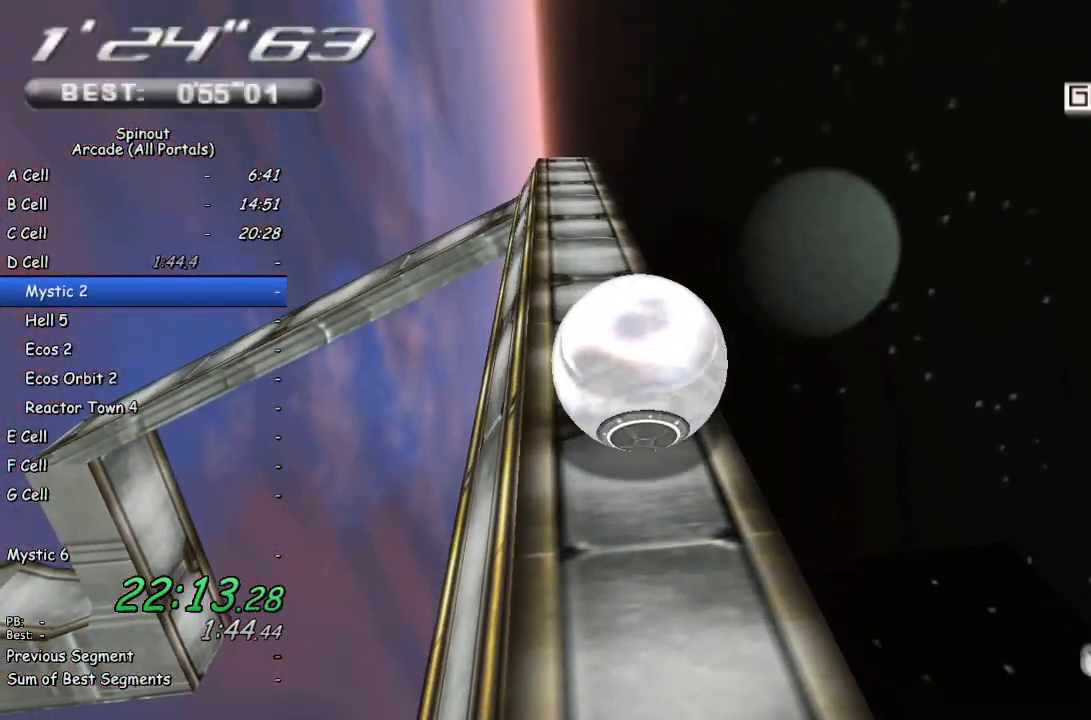
{"buttons": [], "left_stick": "up", "right_stick": "center", "events": [[150, "left_stick", "up"]]}
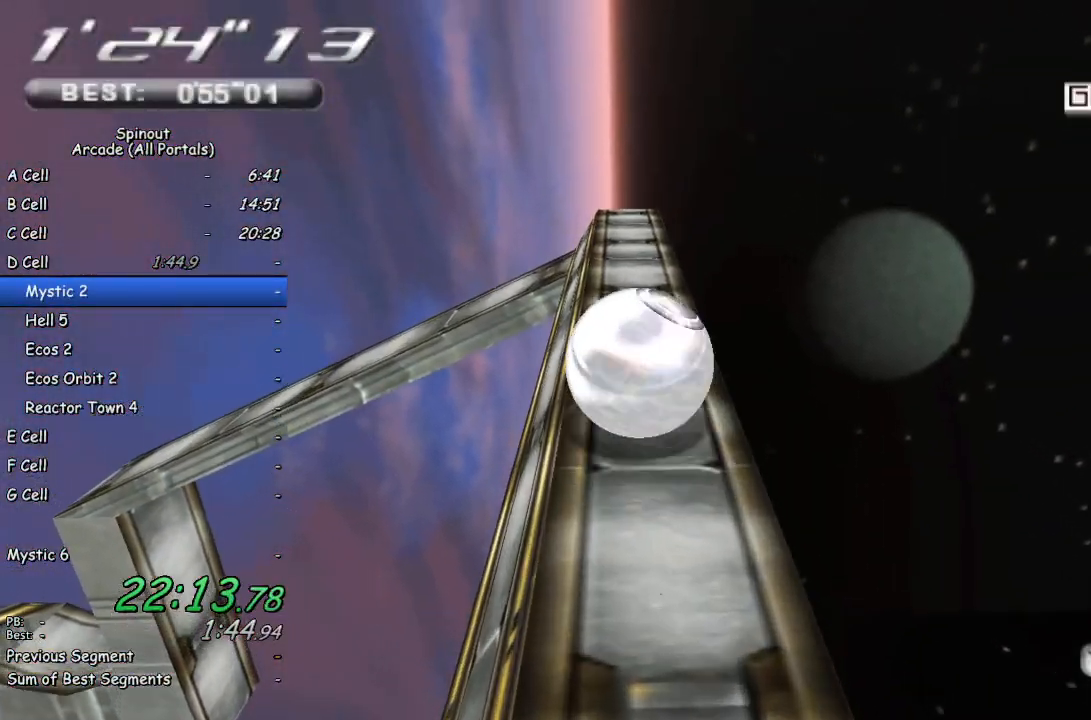
{"buttons": [], "left_stick": "down", "right_stick": "center", "events": [[383, "left_stick", "center"], [483, "left_stick", "down"]]}
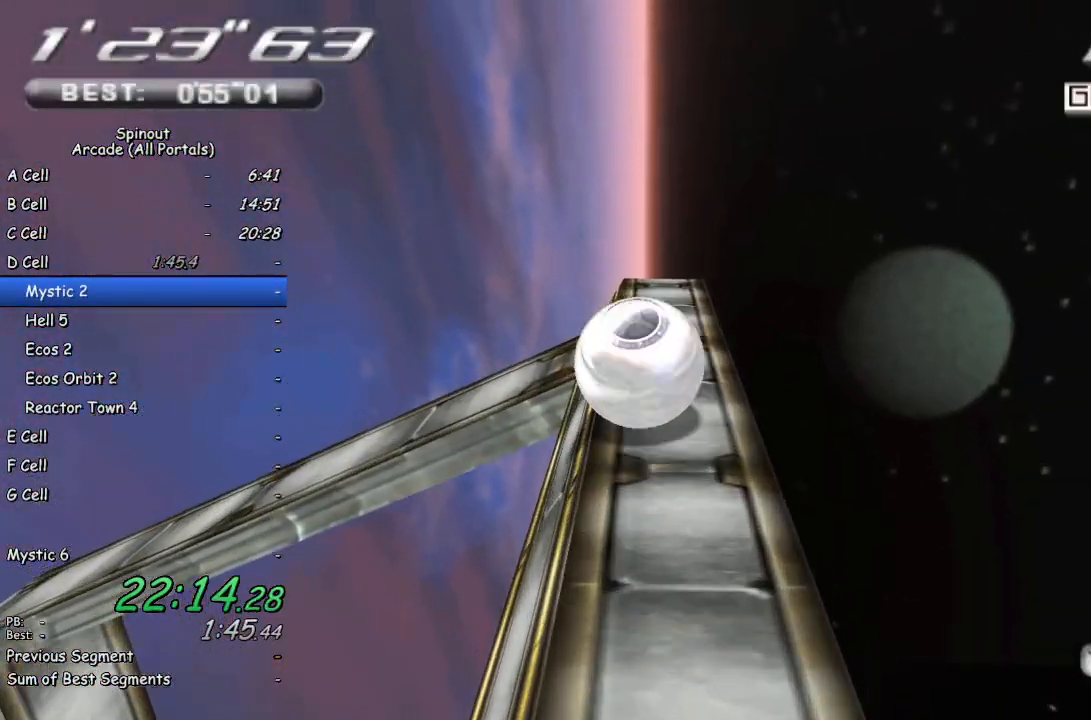
{"buttons": [], "left_stick": "left", "right_stick": "right", "events": [[33, "right_stick", "right"], [200, "left_stick", "center"], [300, "left_stick", "left"]]}
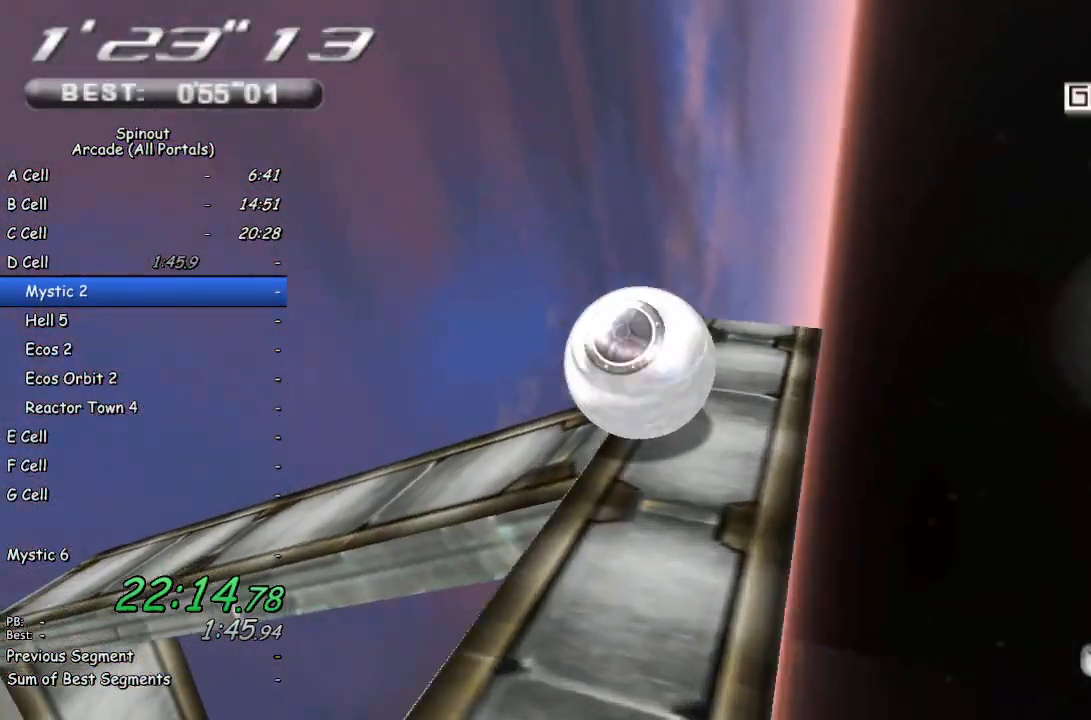
{"buttons": [], "left_stick": "up-left", "right_stick": "center", "events": [[283, "right_stick", "center"], [383, "left_stick", "up-left"]]}
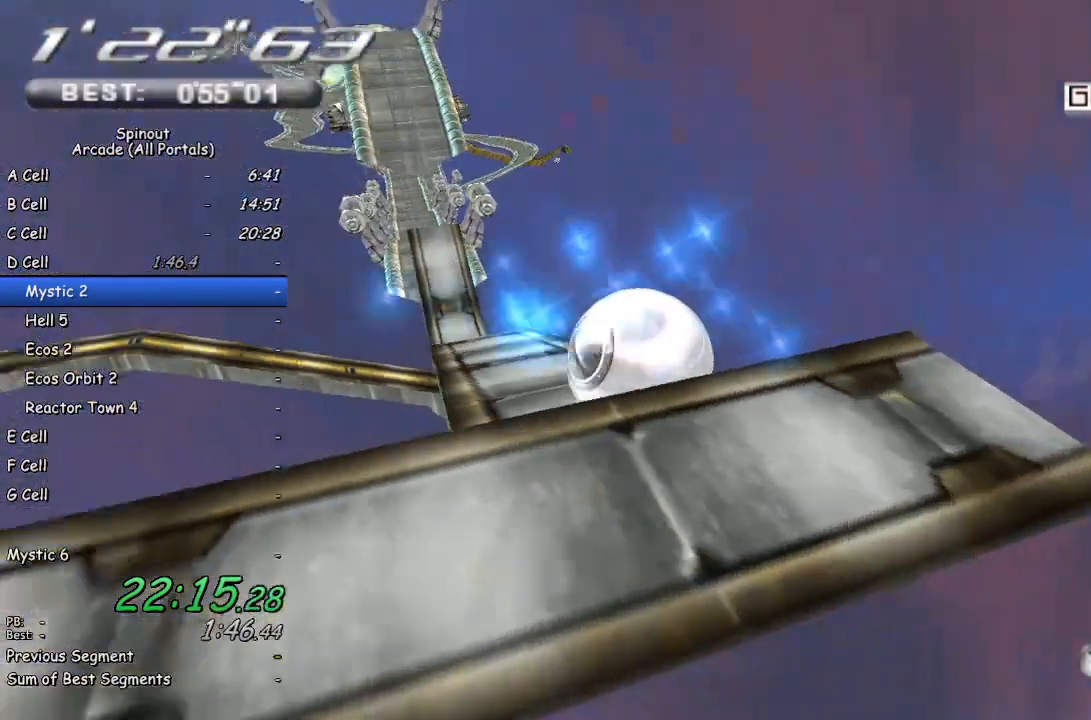
{"buttons": [], "left_stick": "up", "right_stick": "center", "events": [[67, "left_stick", "up"], [200, "left_stick", "up-left"], [467, "left_stick", "up"]]}
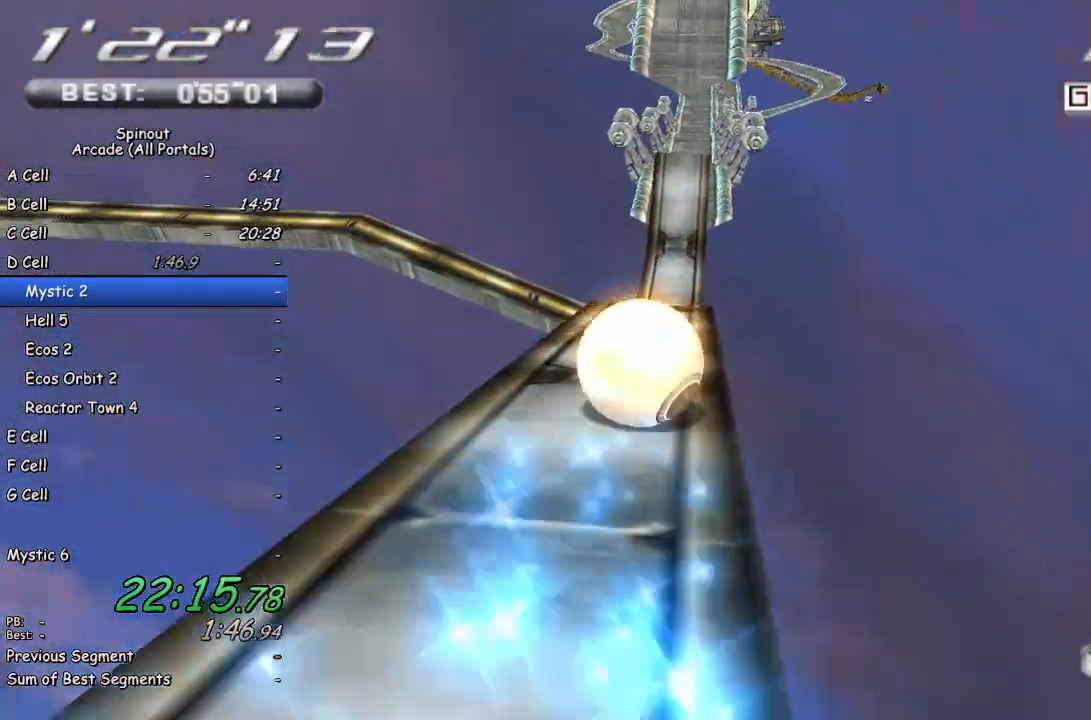
{"buttons": [], "left_stick": "up", "right_stick": "center", "events": [[400, "right_stick", "left"], [500, "right_stick", "center"]]}
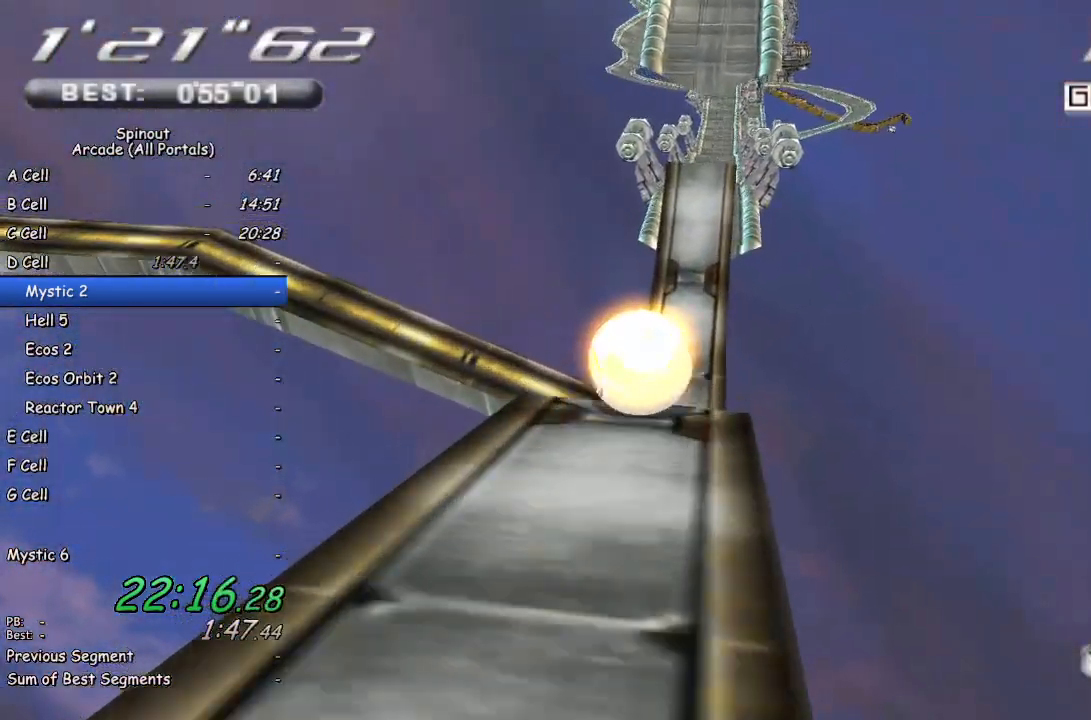
{"buttons": [], "left_stick": "up-right", "right_stick": "center", "events": [[350, "left_stick", "up-right"]]}
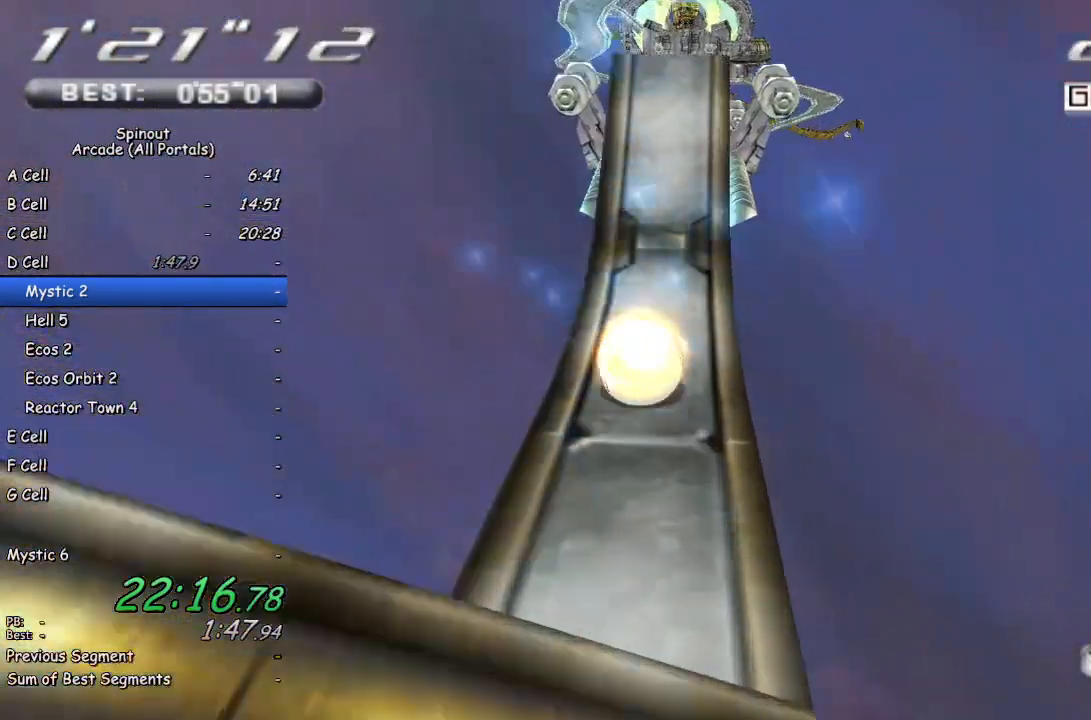
{"buttons": [], "left_stick": "up-left", "right_stick": "center", "events": [[50, "left_stick", "up"], [367, "left_stick", "up-left"]]}
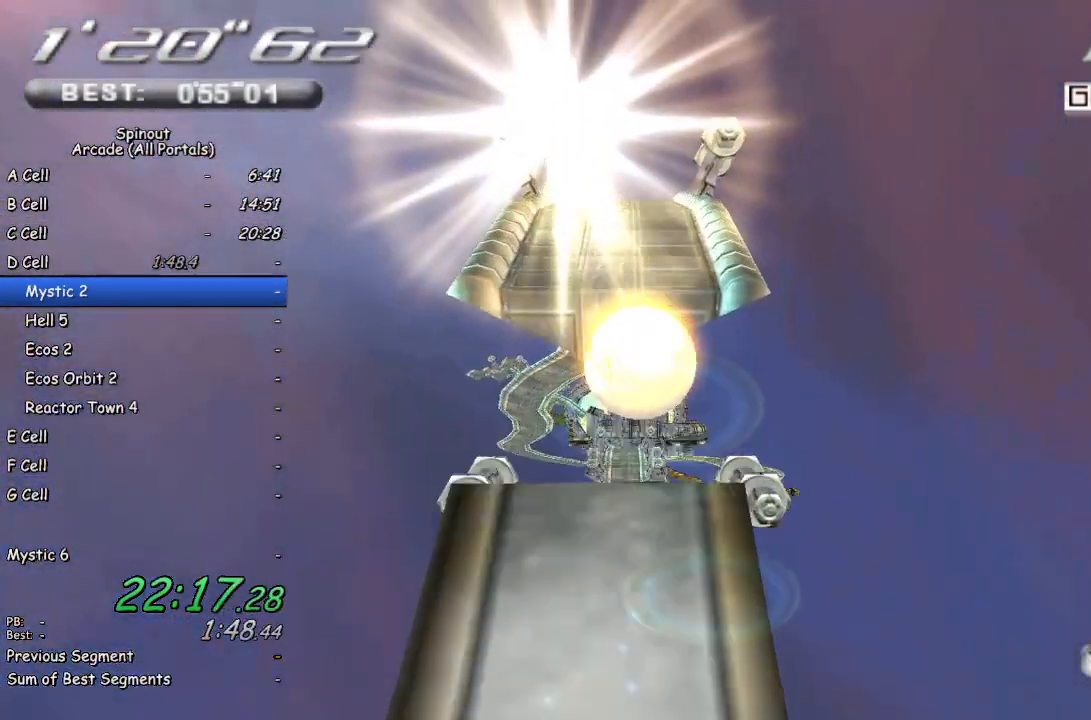
{"buttons": [], "left_stick": "up", "right_stick": "center", "events": [[167, "left_stick", "up"]]}
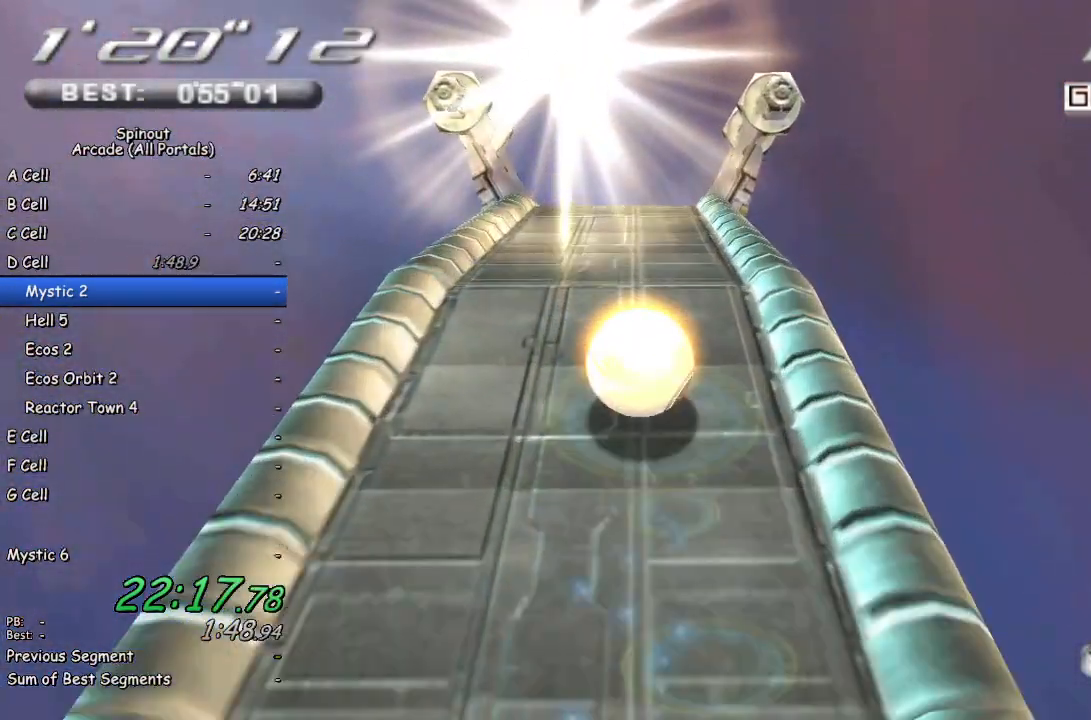
{"buttons": [], "left_stick": "up", "right_stick": "center", "events": []}
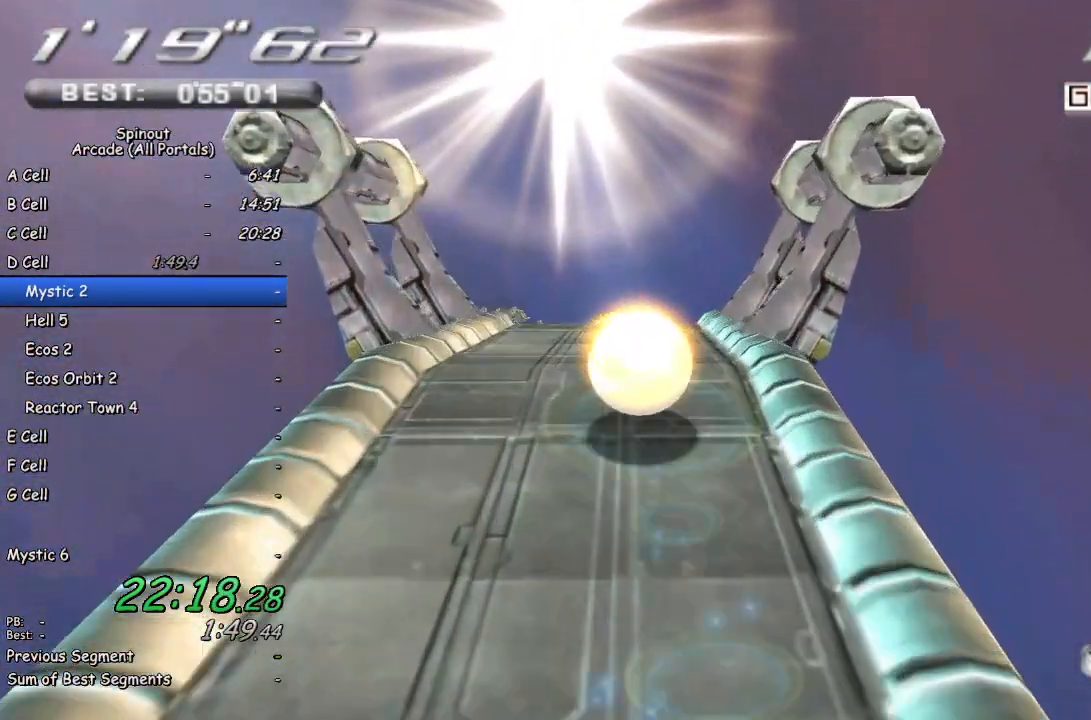
{"buttons": [], "left_stick": "up", "right_stick": "center", "events": []}
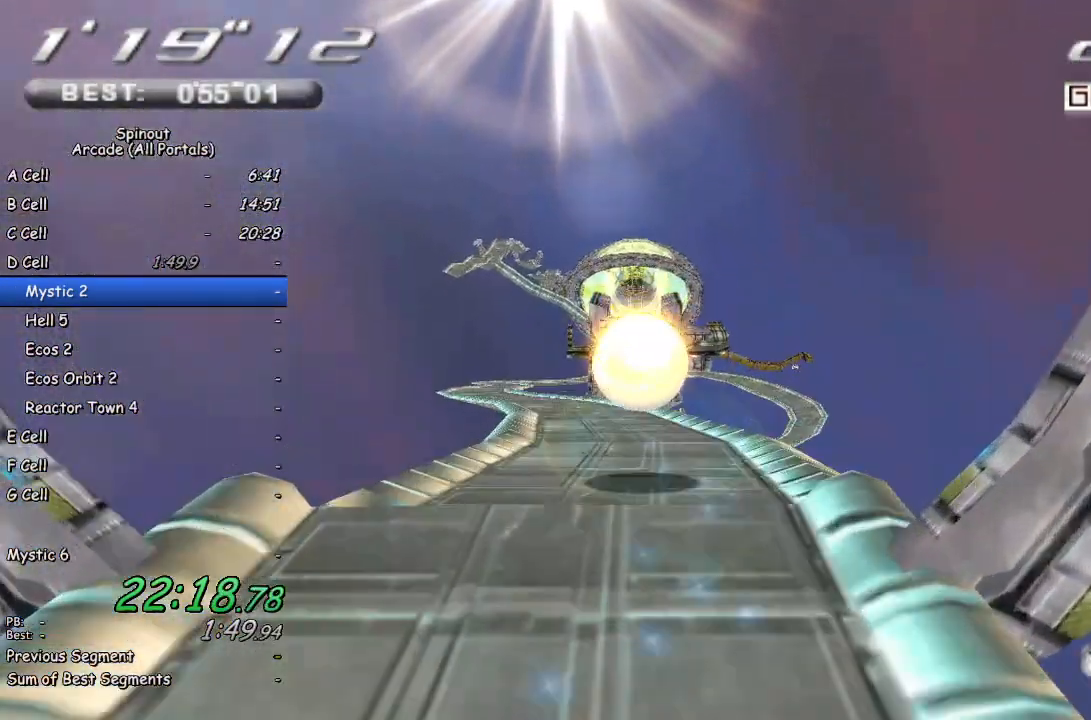
{"buttons": [], "left_stick": "up", "right_stick": "center", "events": []}
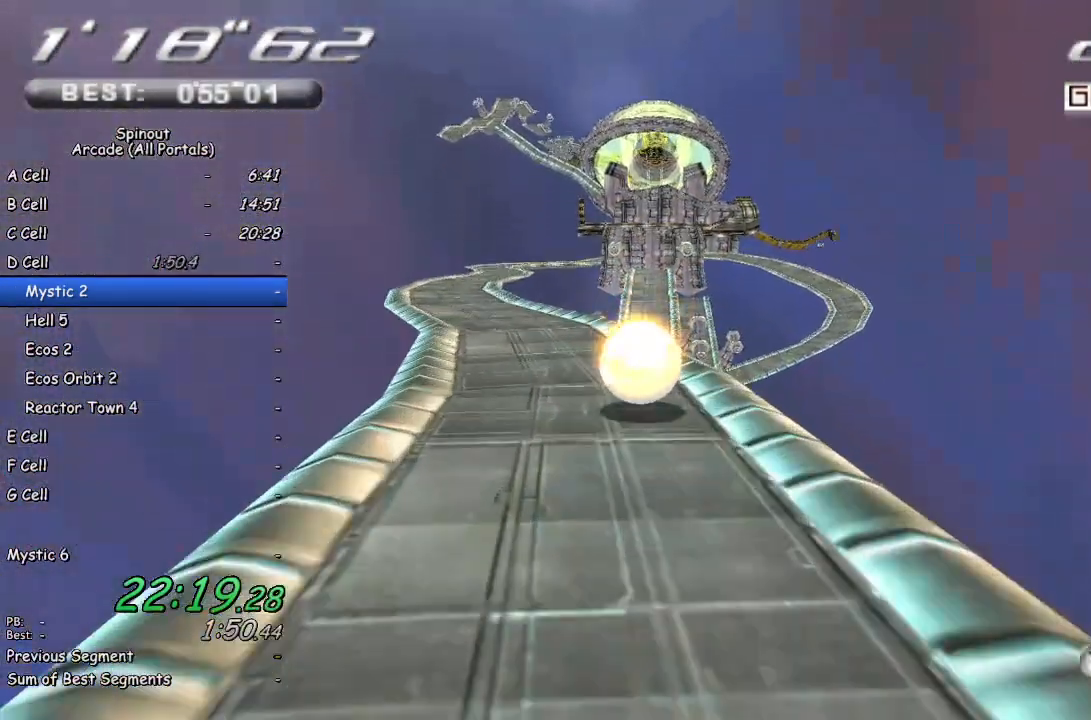
{"buttons": [], "left_stick": "up", "right_stick": "center", "events": []}
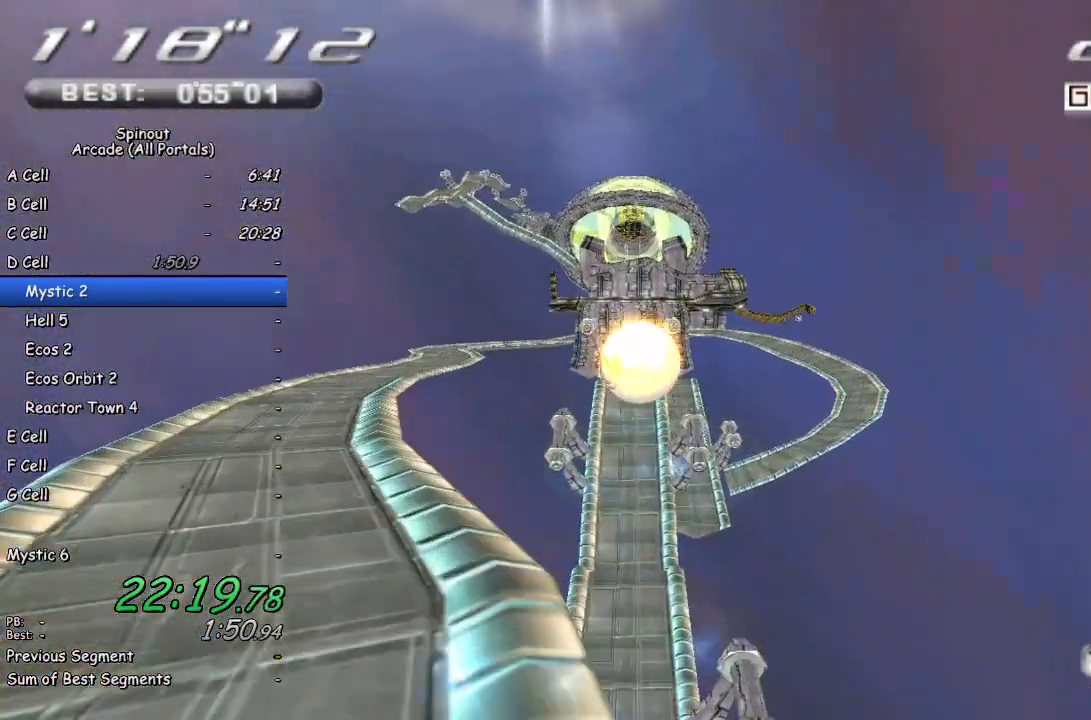
{"buttons": [], "left_stick": "up", "right_stick": "center", "events": [[33, "left_stick", "up-left"], [283, "left_stick", "up"]]}
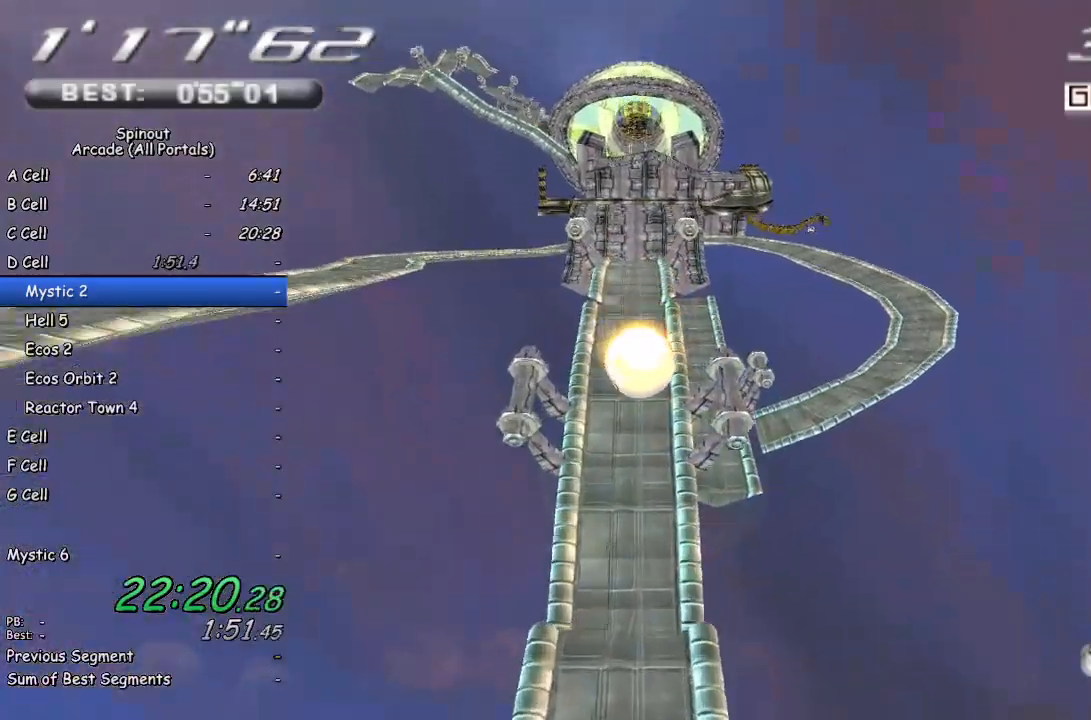
{"buttons": [], "left_stick": "up", "right_stick": "center", "events": []}
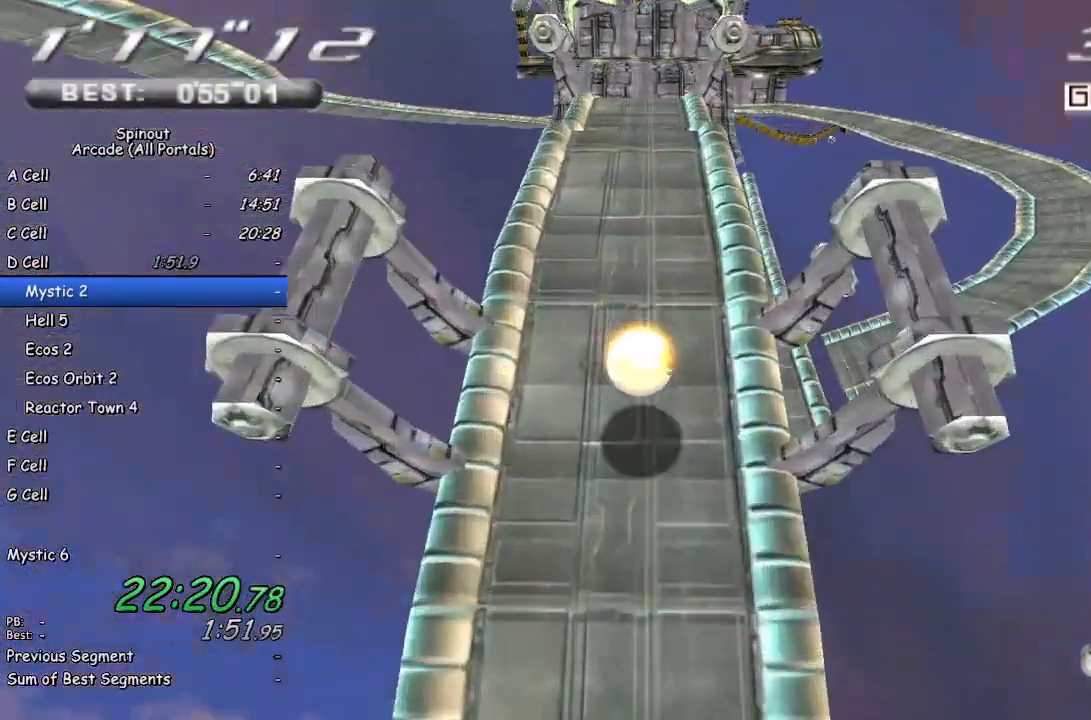
{"buttons": [], "left_stick": "up-left", "right_stick": "center", "events": [[383, "left_stick", "up-left"]]}
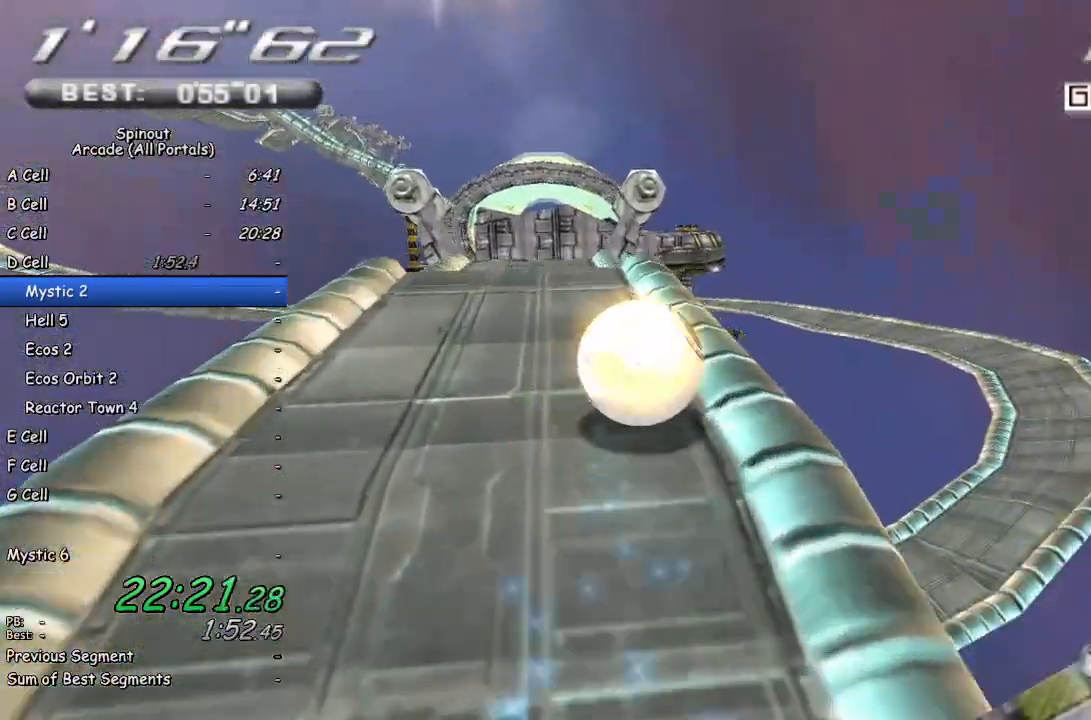
{"buttons": [], "left_stick": "up-left", "right_stick": "center", "events": []}
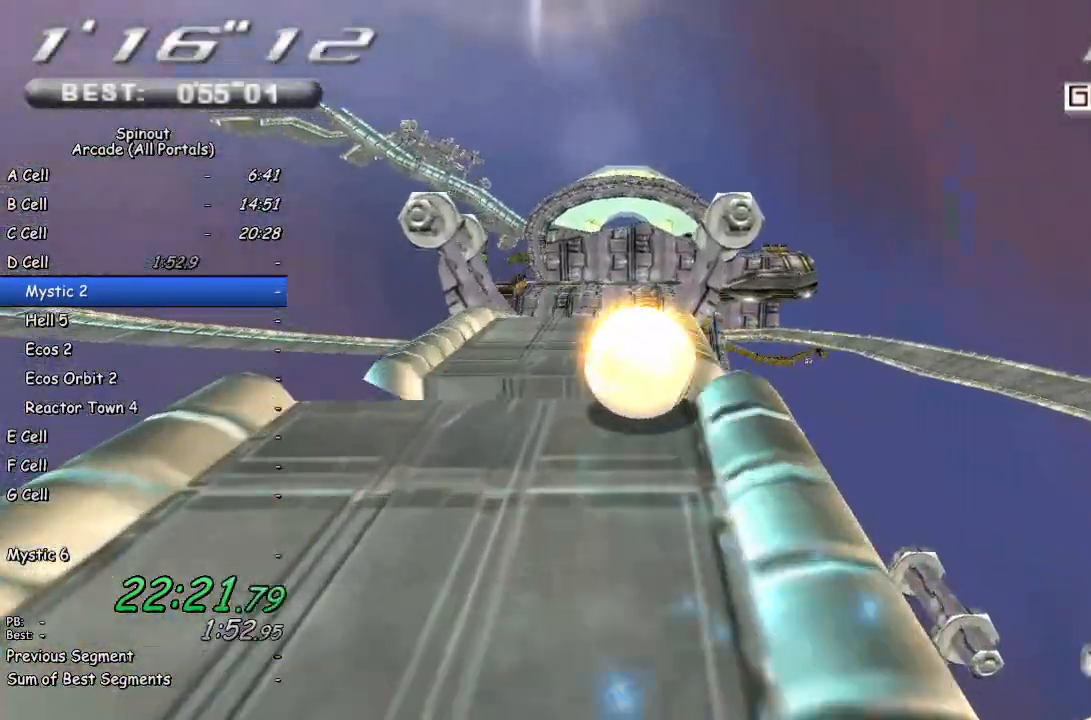
{"buttons": [], "left_stick": "up-right", "right_stick": "center", "events": [[83, "left_stick", "up-right"]]}
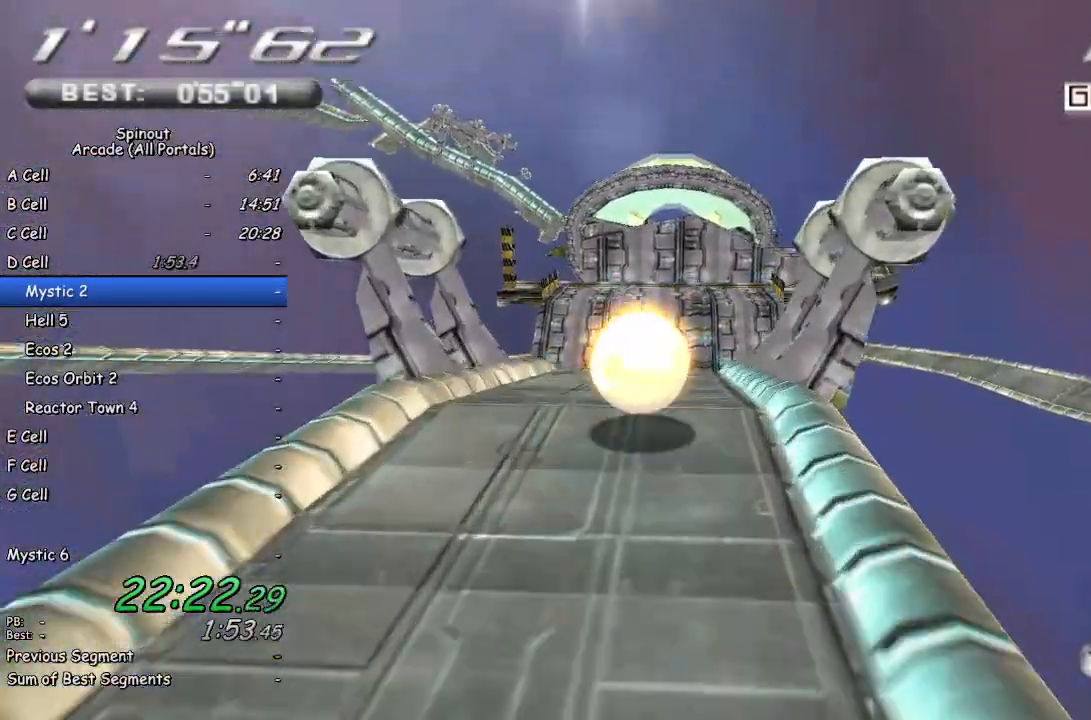
{"buttons": [], "left_stick": "up", "right_stick": "center", "events": [[100, "left_stick", "up"]]}
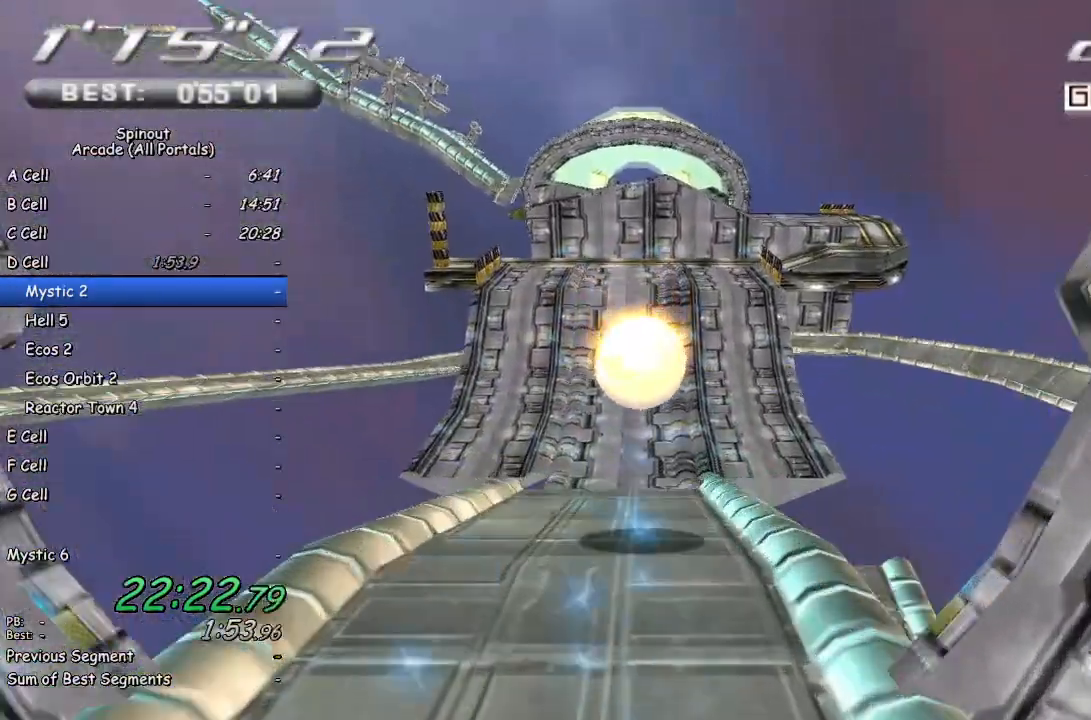
{"buttons": [], "left_stick": "up-left", "right_stick": "center", "events": [[433, "left_stick", "up-left"]]}
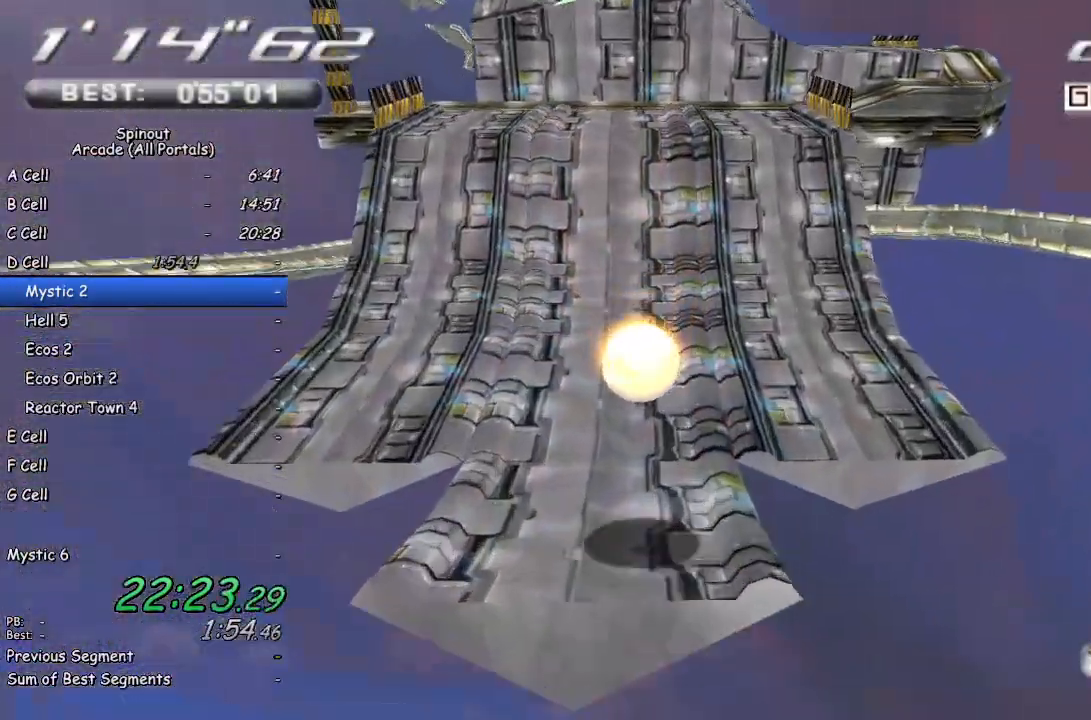
{"buttons": [], "left_stick": "up-left", "right_stick": "center", "events": []}
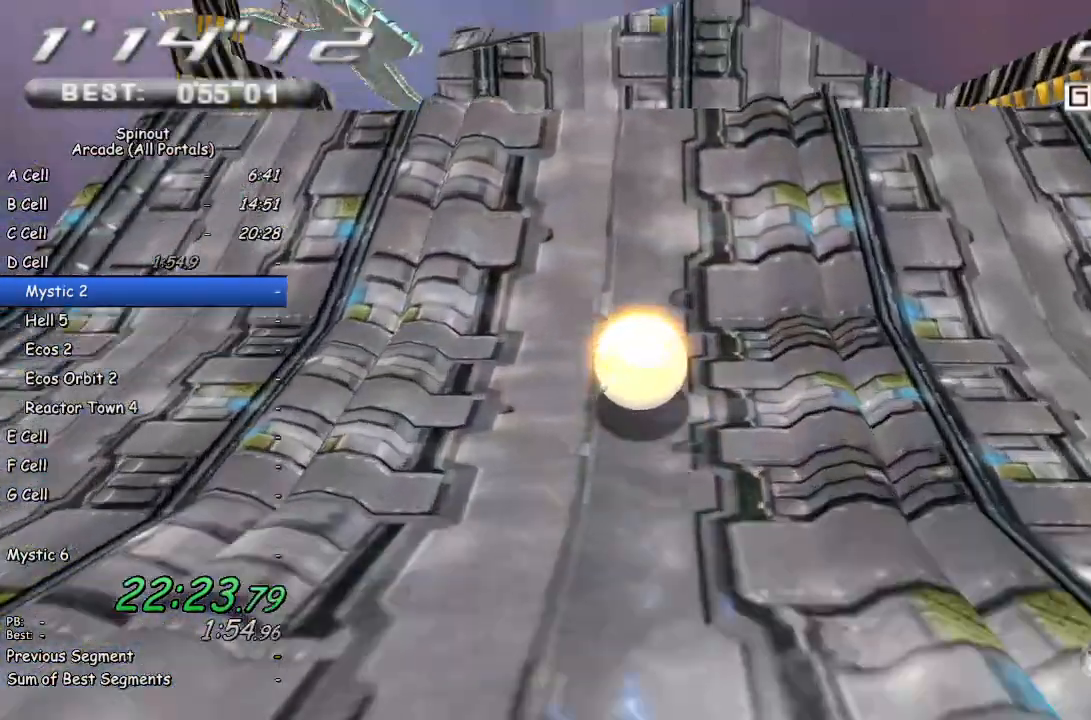
{"buttons": [], "left_stick": "up", "right_stick": "center", "events": [[167, "left_stick", "up"]]}
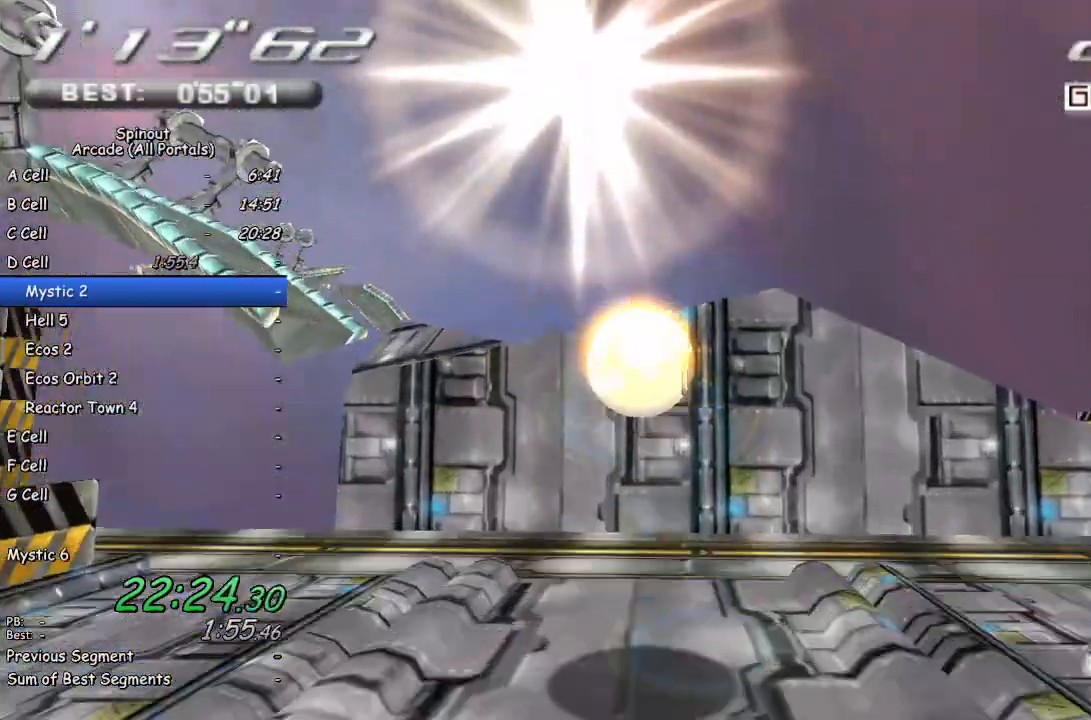
{"buttons": [], "left_stick": "up", "right_stick": "center", "events": []}
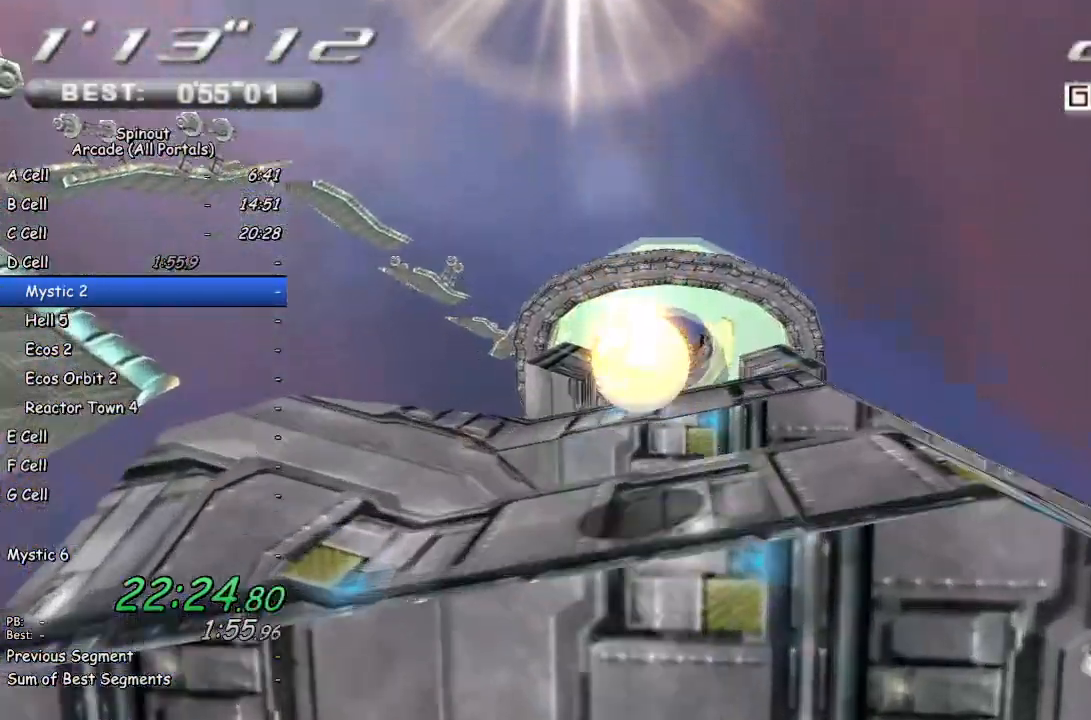
{"buttons": [], "left_stick": "up-right", "right_stick": "center", "events": [[150, "left_stick", "up-right"]]}
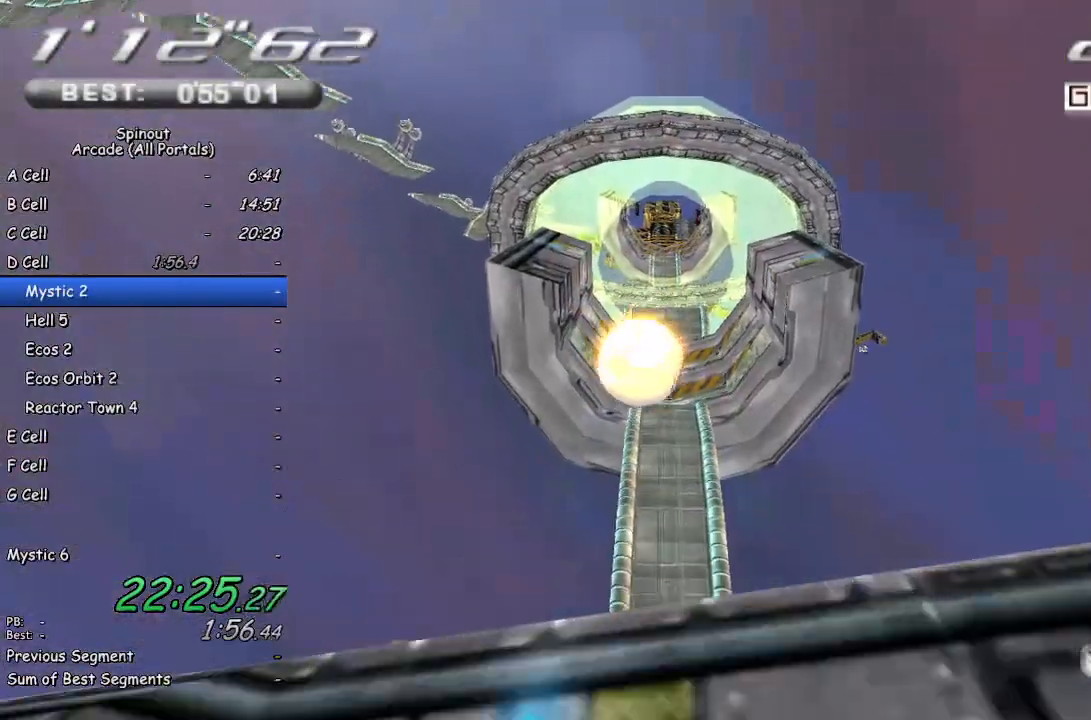
{"buttons": [], "left_stick": "up-left", "right_stick": "center", "events": [[400, "left_stick", "up-left"]]}
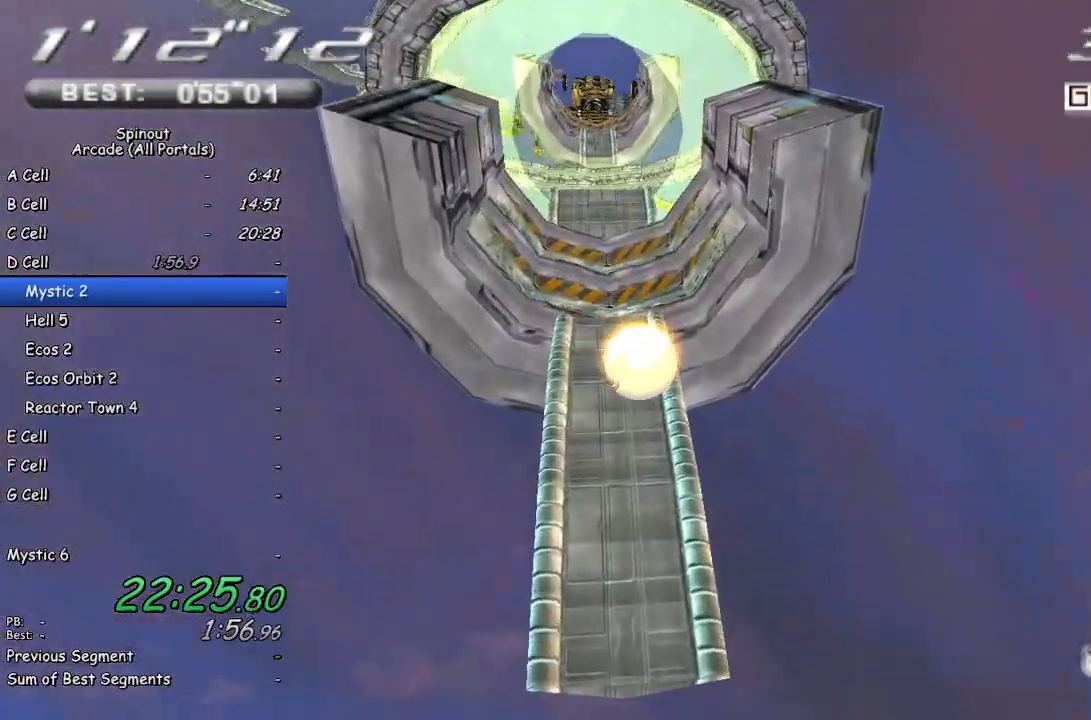
{"buttons": [], "left_stick": "up-left", "right_stick": "center", "events": []}
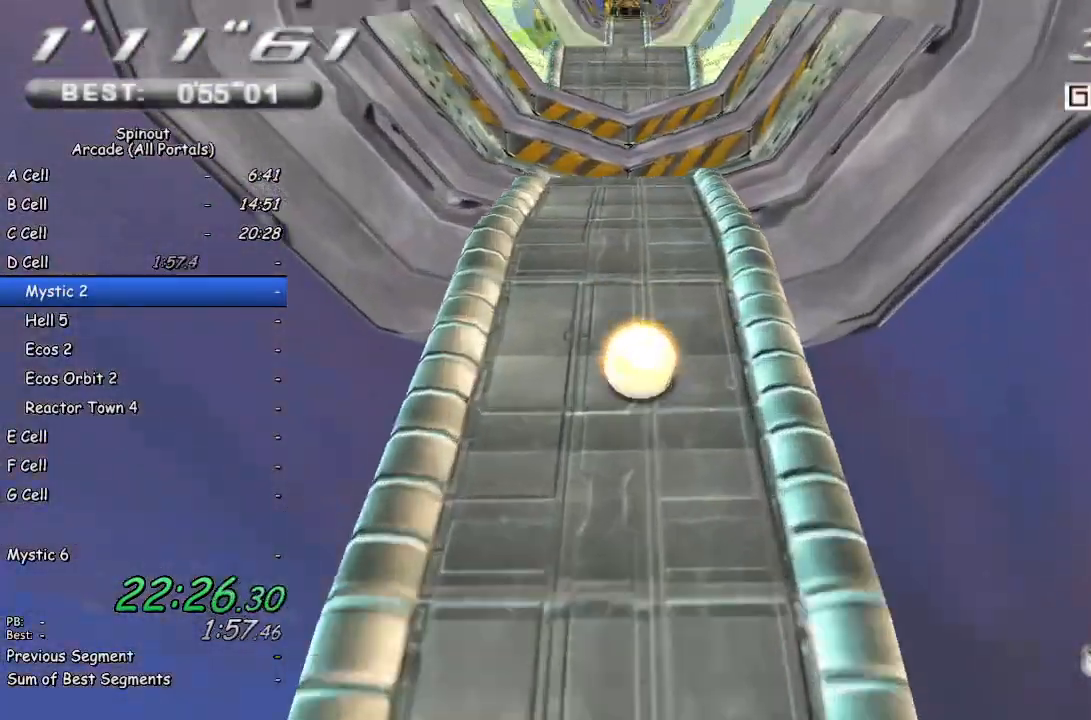
{"buttons": [], "left_stick": "up-left", "right_stick": "center", "events": [[117, "right_stick", "right"], [450, "right_stick", "center"]]}